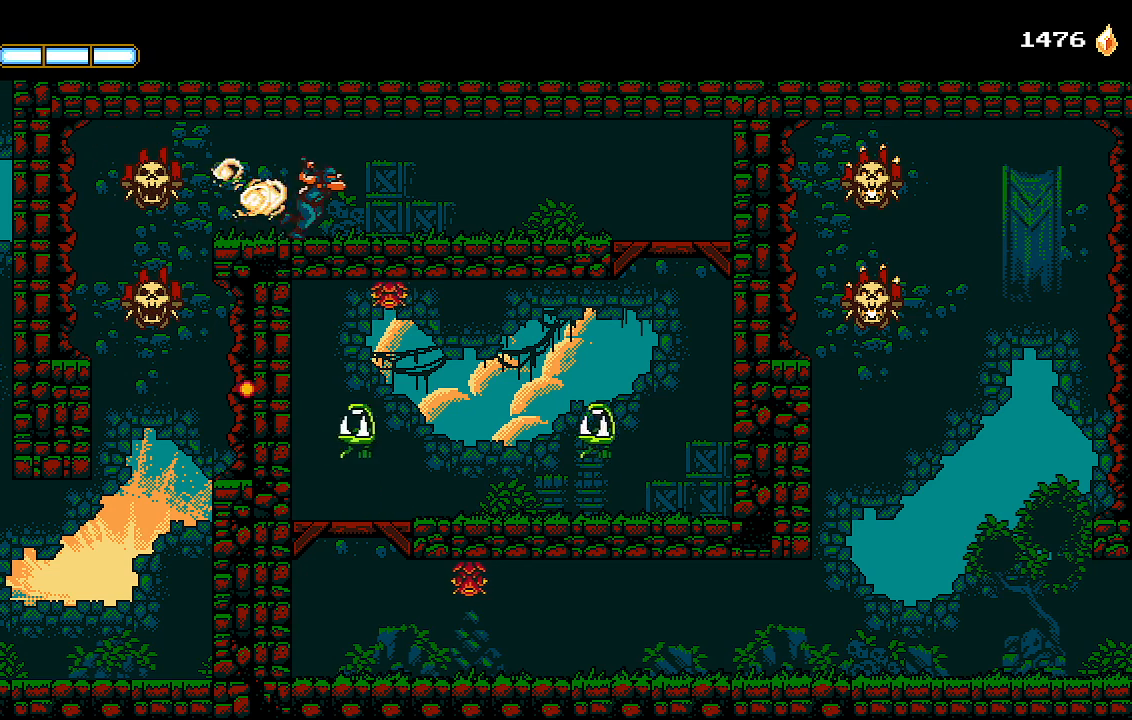
Gameplay with a controller (PlayStation layout); each line is a JSON object with the inputs held at the frame after it. "events" lists button and stick changes between this image and that frame as [ms after this image, input, new state], when the widget could be followed in between.
{"buttons": ["DPAD_RIGHT"], "left_stick": "center", "right_stick": "center", "events": []}
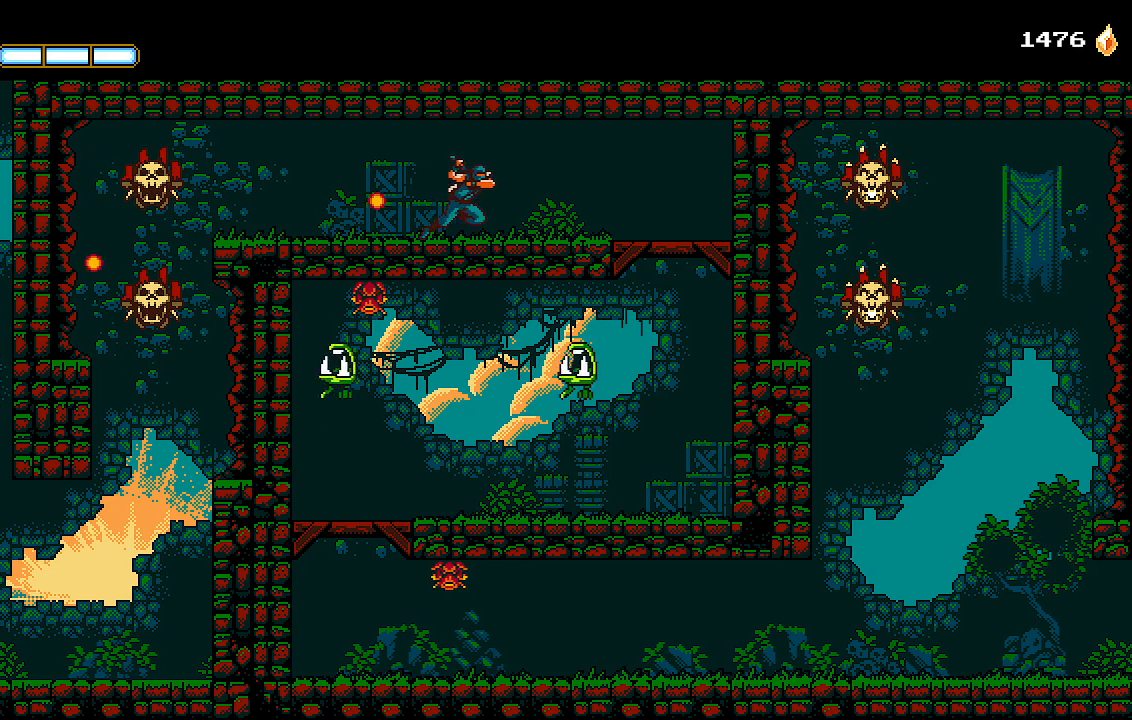
{"buttons": ["DPAD_RIGHT"], "left_stick": "center", "right_stick": "center", "events": [[167, "L1", "down"], [167, "L2", "down"], [300, "L1", "up"], [333, "L2", "up"]]}
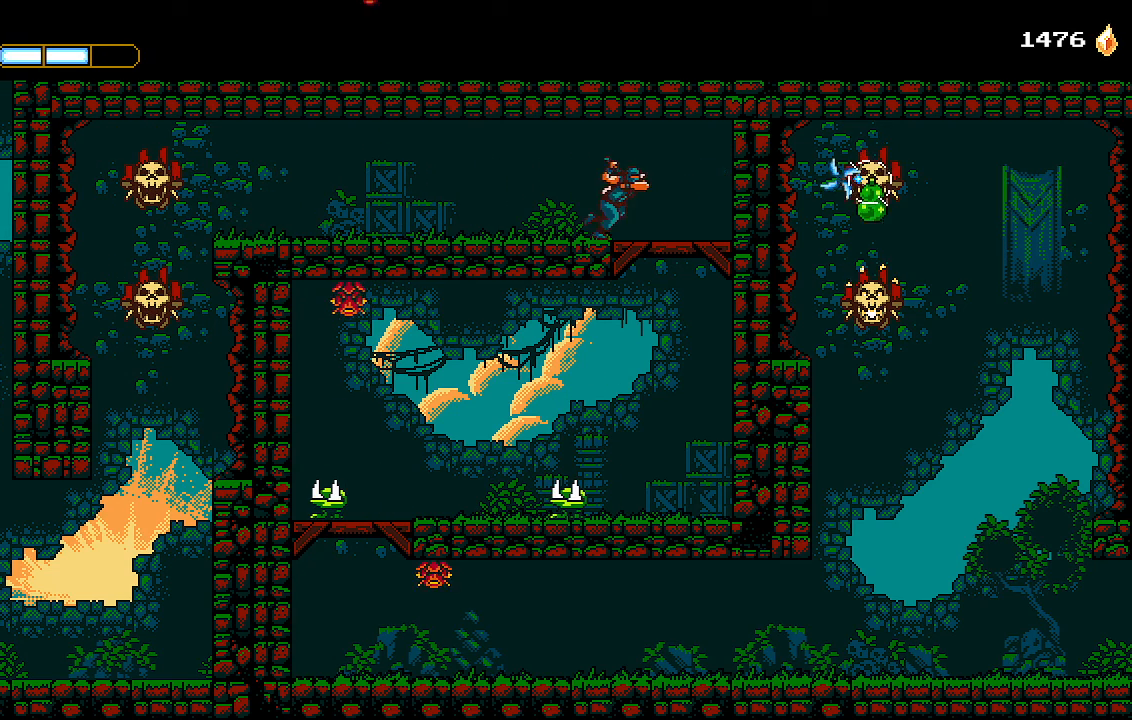
{"buttons": [], "left_stick": "center", "right_stick": "center", "events": [[267, "DPAD_DOWN", "down"], [300, "DPAD_RIGHT", "up"], [333, "CROSS", "down"], [433, "CROSS", "up"], [500, "DPAD_DOWN", "up"]]}
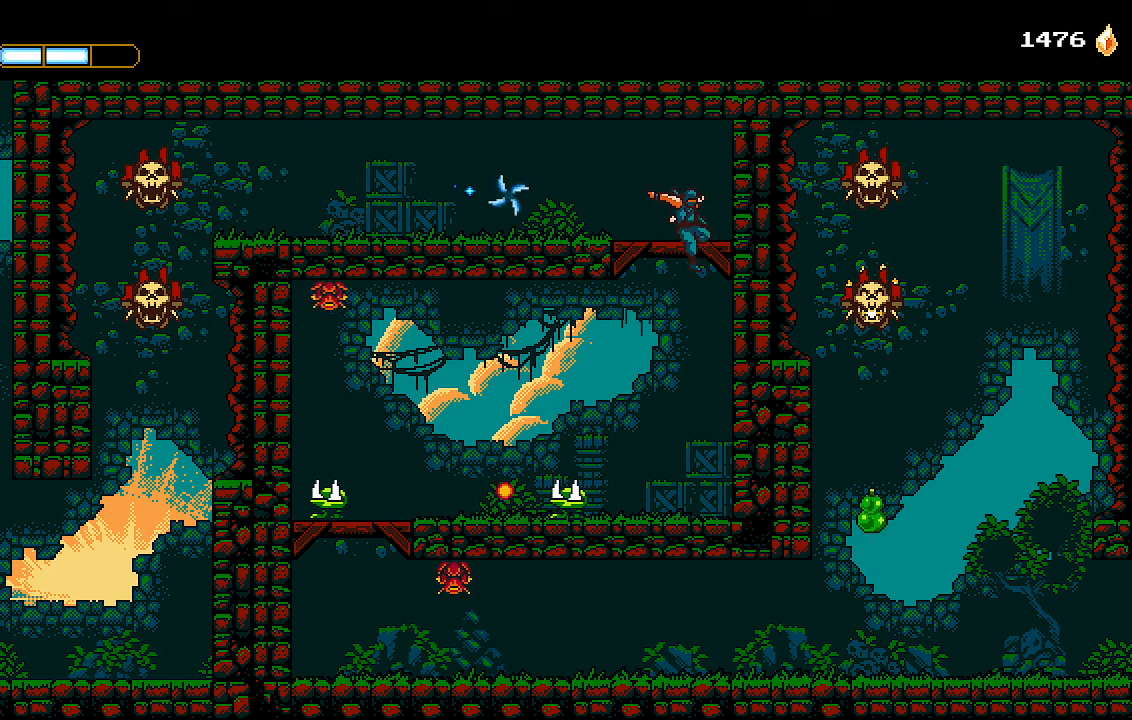
{"buttons": [], "left_stick": "center", "right_stick": "center", "events": []}
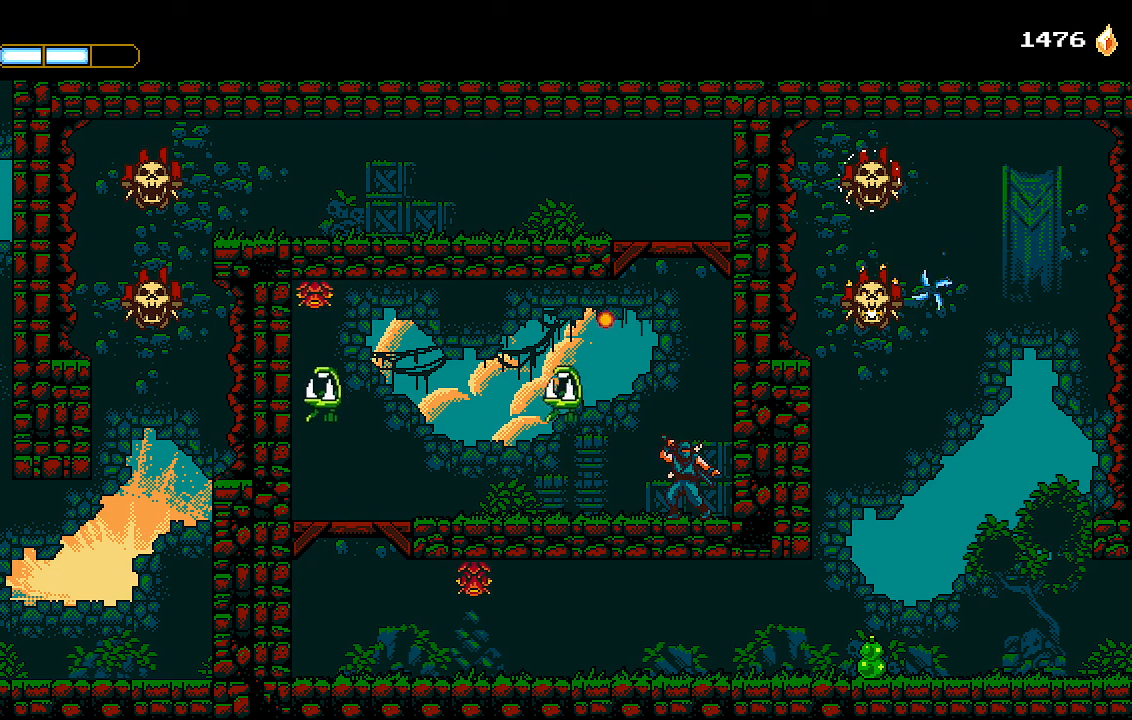
{"buttons": ["DPAD_RIGHT"], "left_stick": "center", "right_stick": "center", "events": [[133, "DPAD_LEFT", "down"], [433, "DPAD_DOWN", "down"], [467, "DPAD_DOWN", "up"], [467, "DPAD_LEFT", "up"], [467, "DPAD_RIGHT", "down"]]}
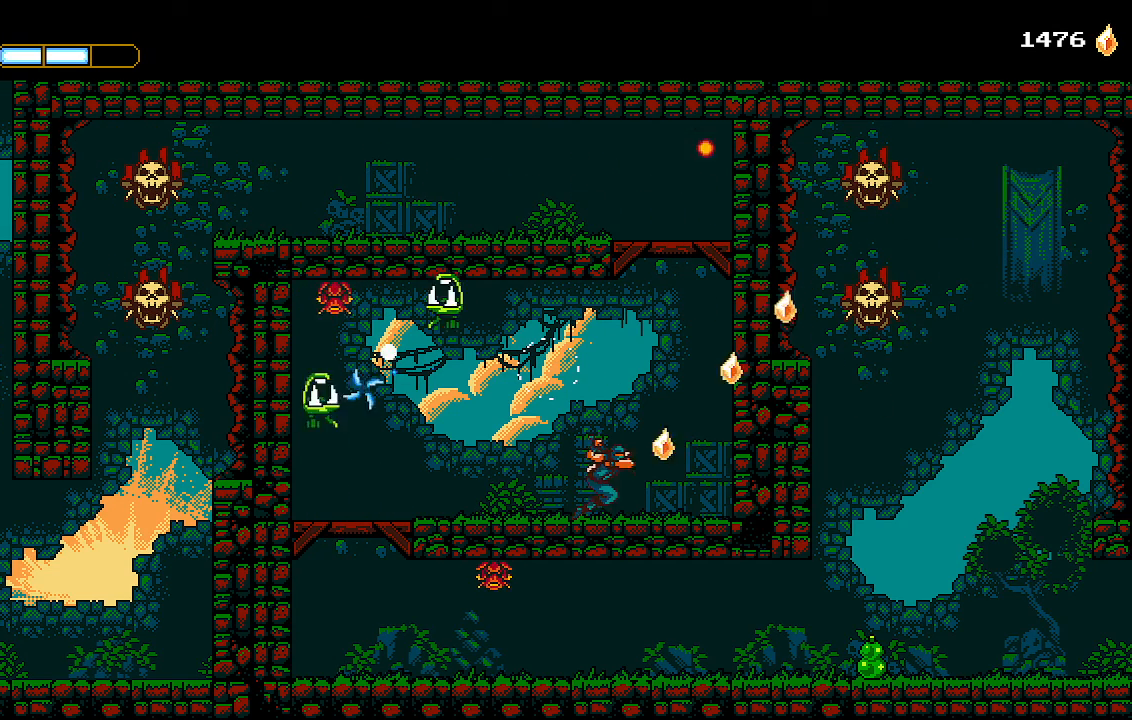
{"buttons": ["DPAD_LEFT"], "left_stick": "center", "right_stick": "center", "events": [[133, "DPAD_RIGHT", "up"], [433, "DPAD_LEFT", "down"]]}
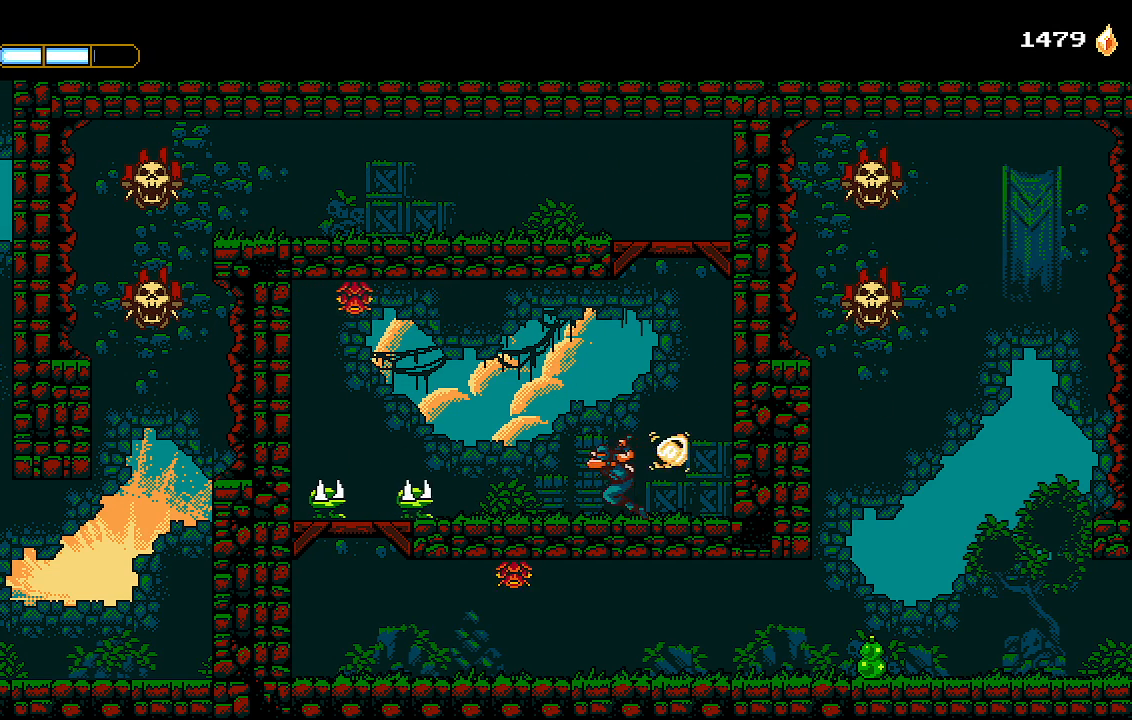
{"buttons": ["CROSS"], "left_stick": "center", "right_stick": "center", "events": [[33, "DPAD_LEFT", "up"], [500, "CROSS", "down"]]}
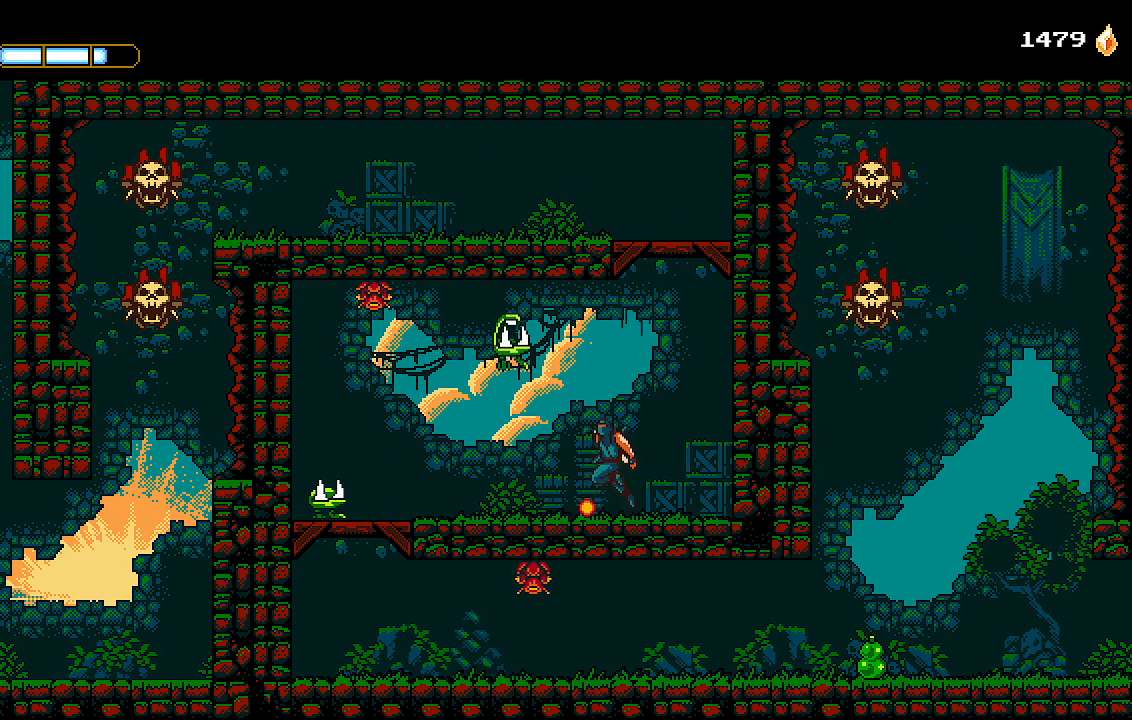
{"buttons": [], "left_stick": "center", "right_stick": "center", "events": [[67, "SQUARE", "down"], [200, "CROSS", "up"], [200, "SQUARE", "up"], [233, "DPAD_RIGHT", "down"], [367, "DPAD_RIGHT", "up"]]}
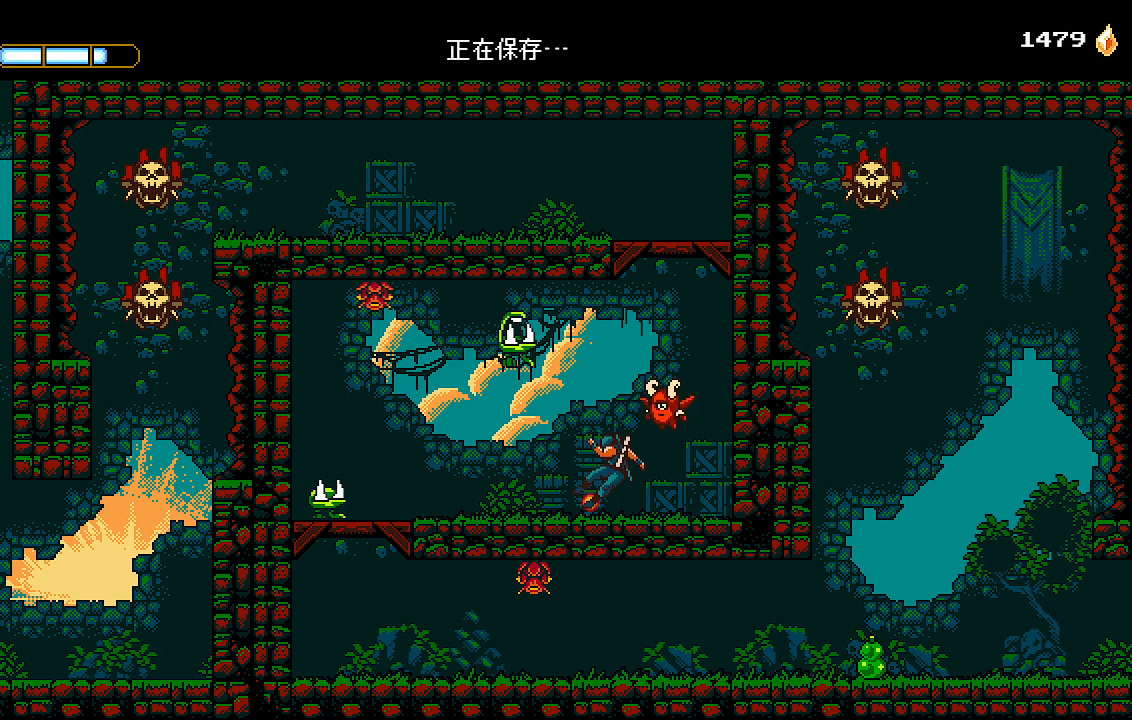
{"buttons": [], "left_stick": "center", "right_stick": "center", "events": []}
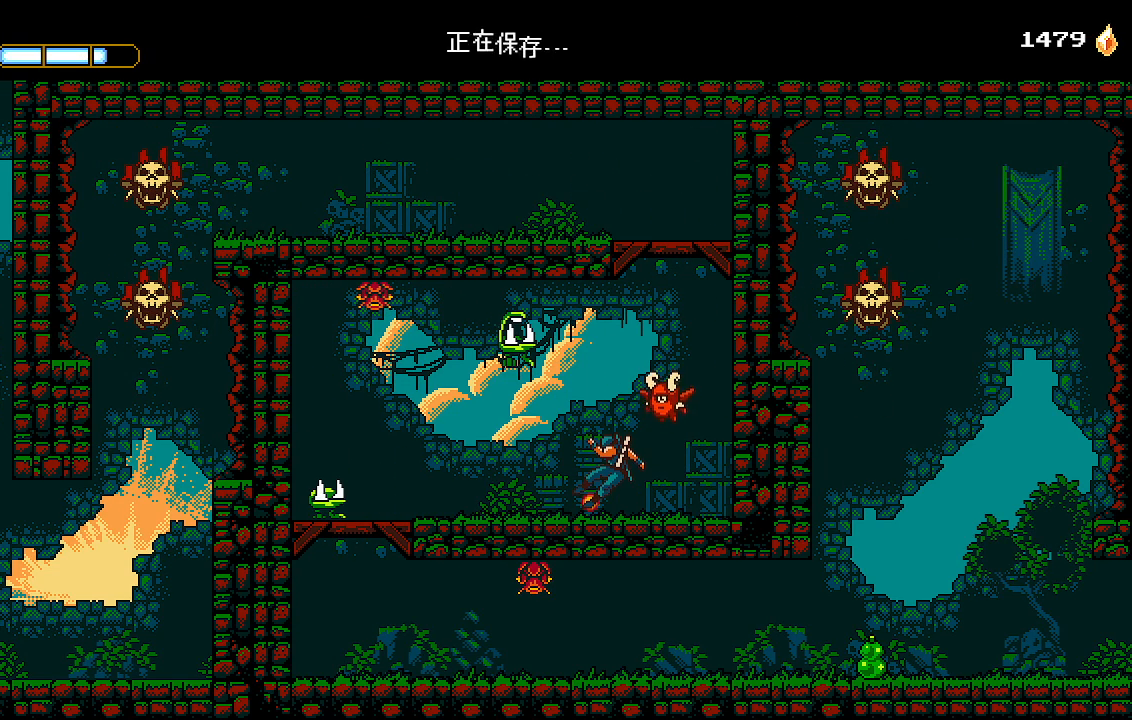
{"buttons": [], "left_stick": "center", "right_stick": "center", "events": []}
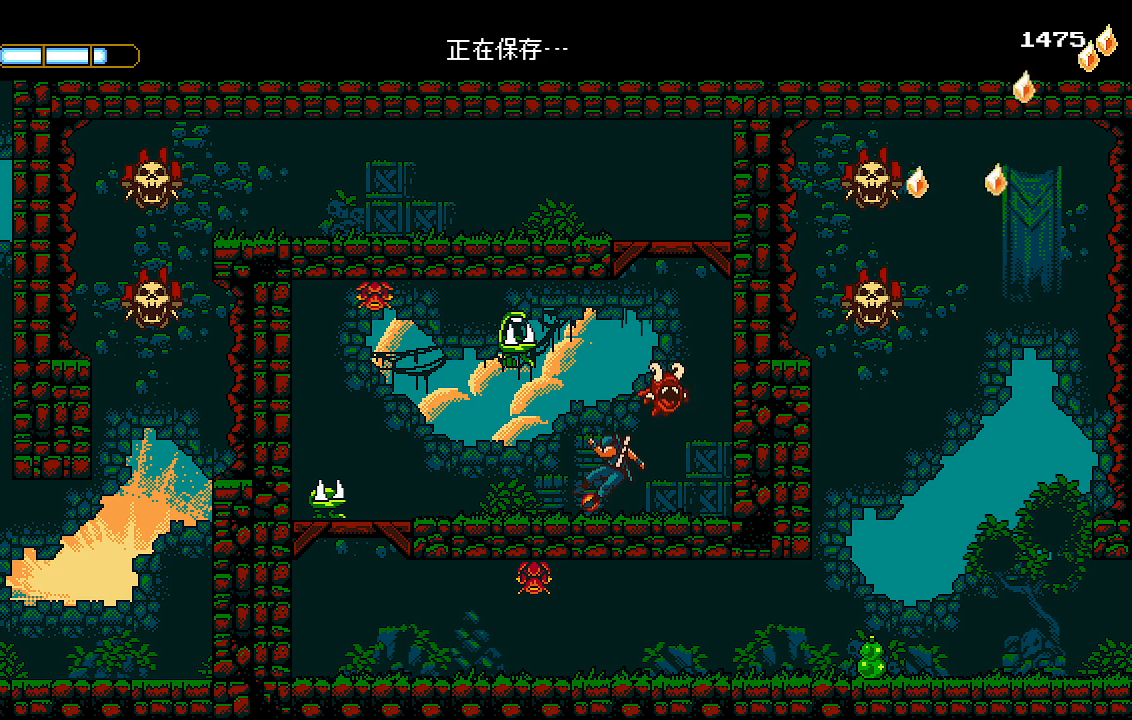
{"buttons": [], "left_stick": "center", "right_stick": "center", "events": []}
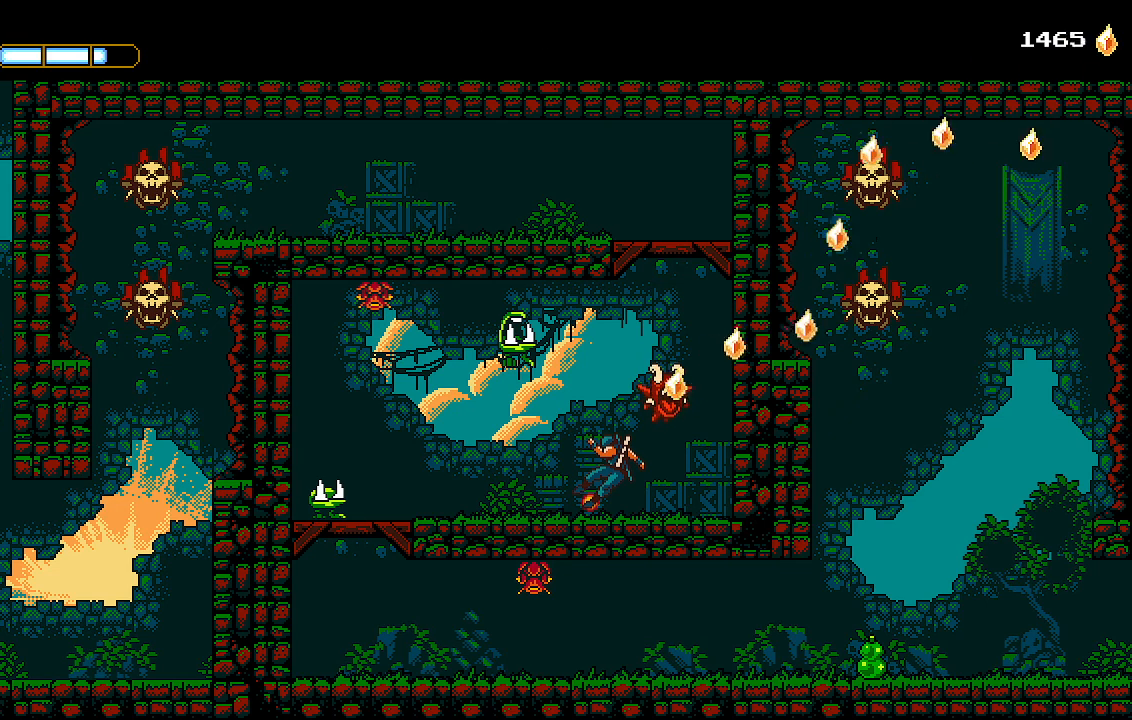
{"buttons": [], "left_stick": "center", "right_stick": "center", "events": []}
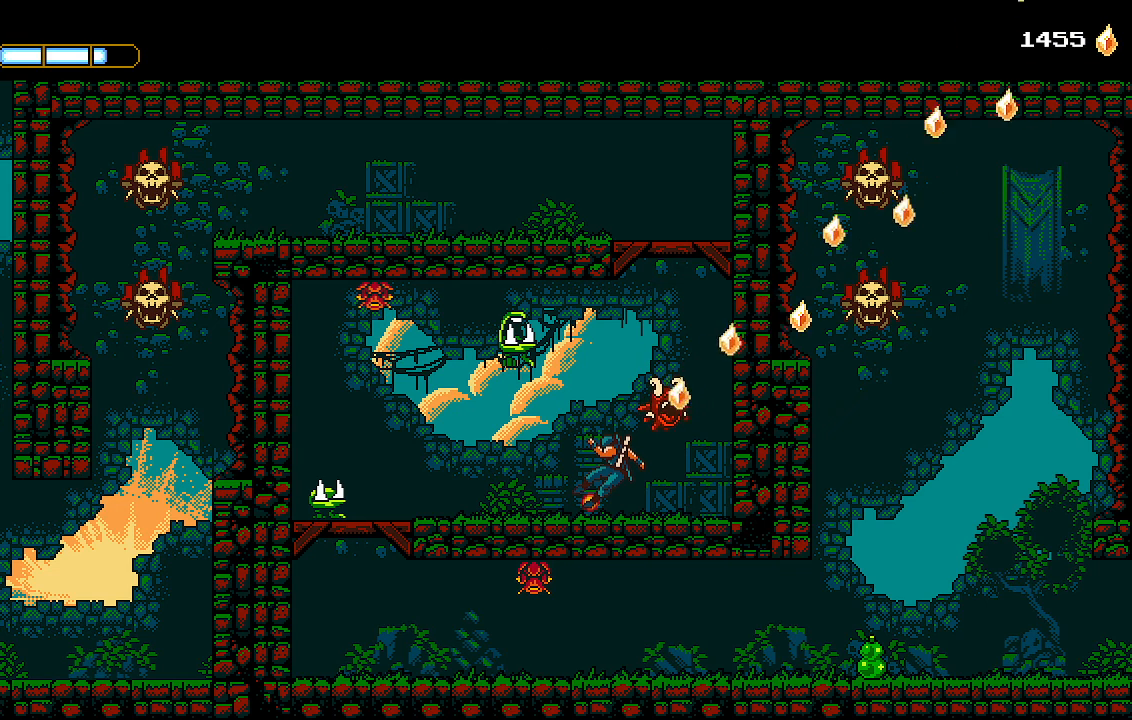
{"buttons": [], "left_stick": "center", "right_stick": "center", "events": []}
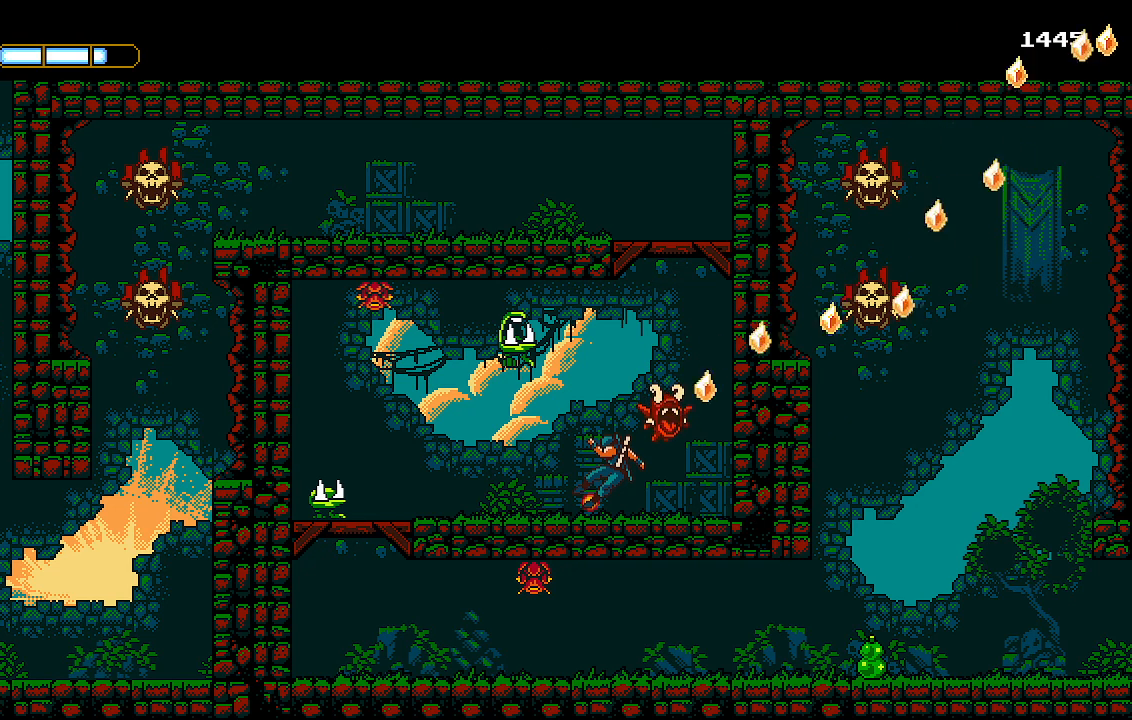
{"buttons": [], "left_stick": "center", "right_stick": "center", "events": []}
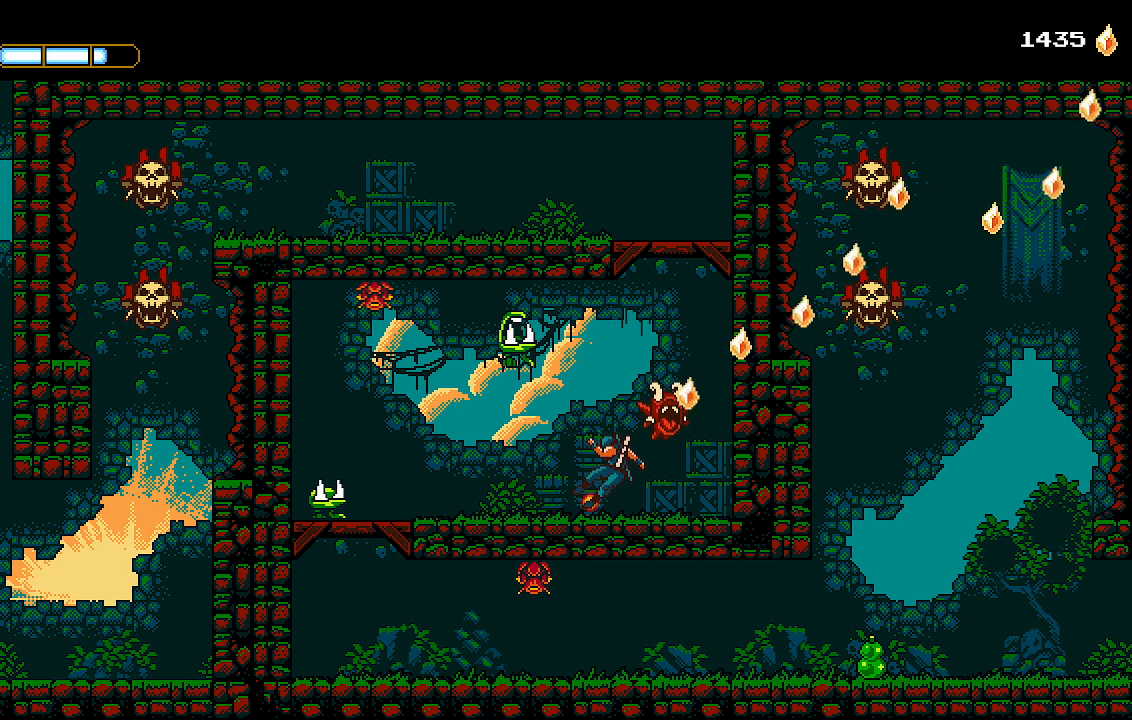
{"buttons": [], "left_stick": "center", "right_stick": "center", "events": []}
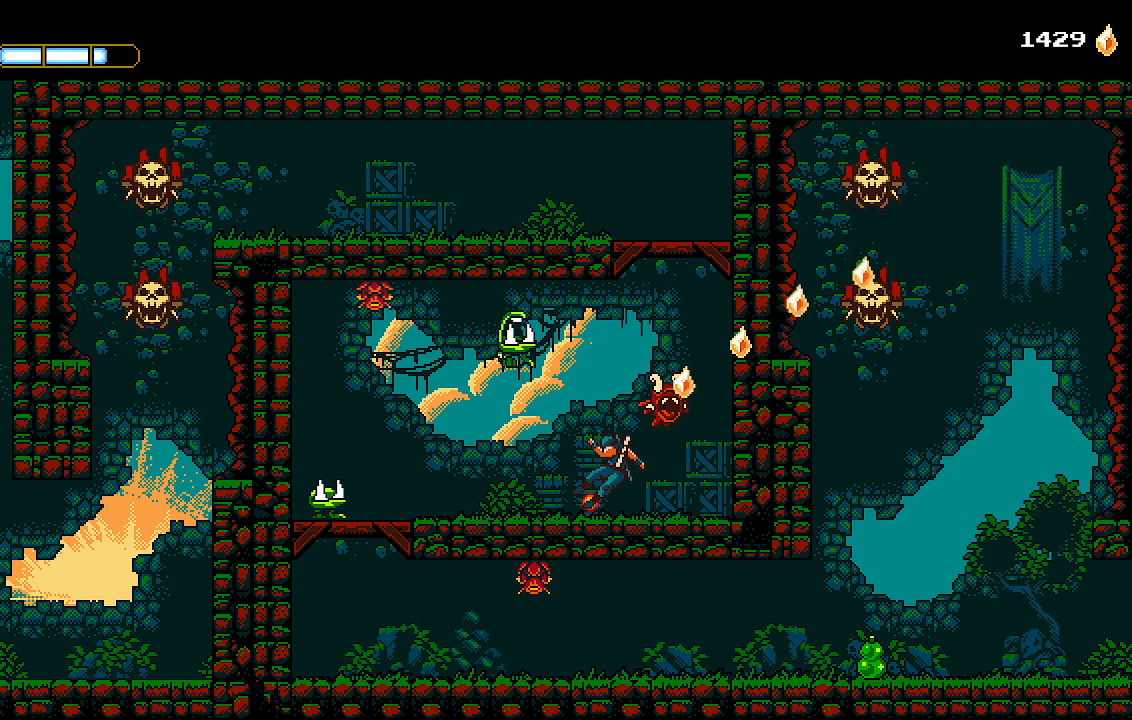
{"buttons": [], "left_stick": "center", "right_stick": "center", "events": []}
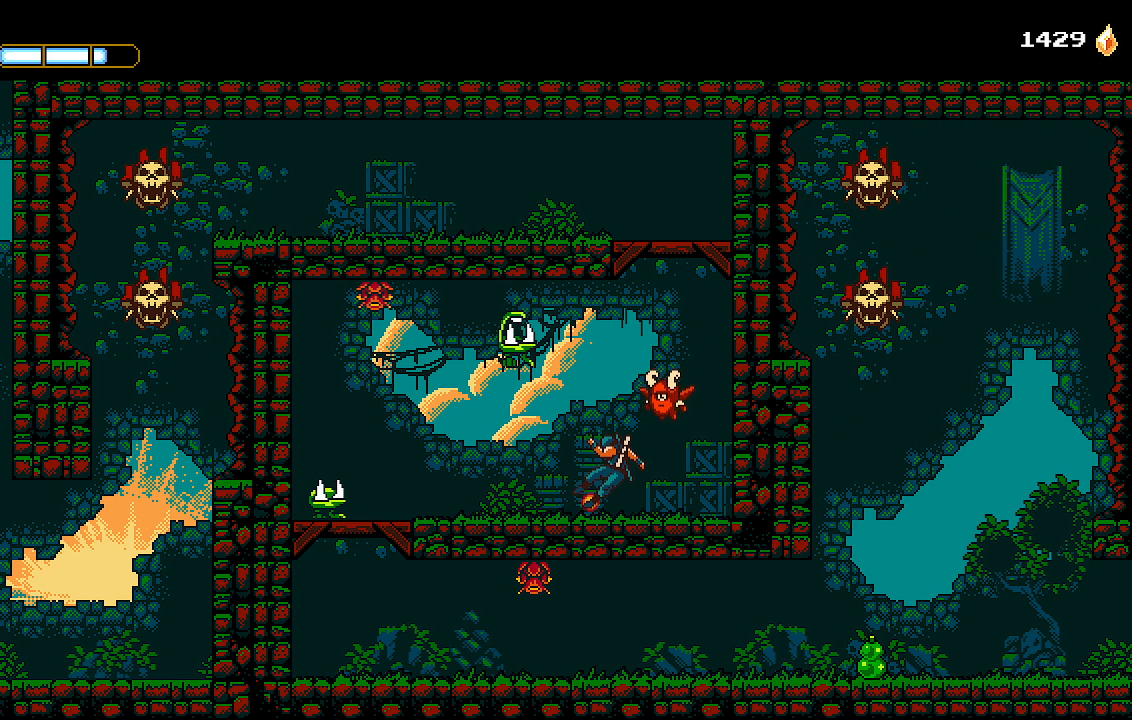
{"buttons": [], "left_stick": "center", "right_stick": "center", "events": []}
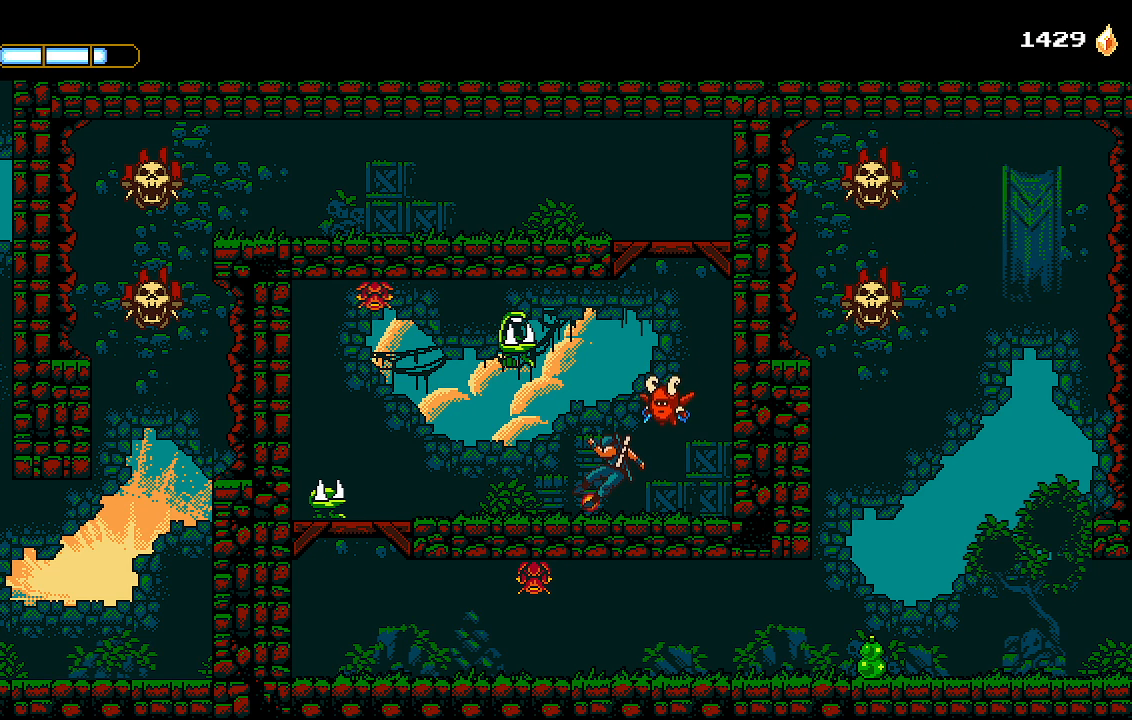
{"buttons": ["CROSS"], "left_stick": "center", "right_stick": "center", "events": [[300, "CROSS", "down"], [400, "CROSS", "up"], [467, "CROSS", "down"]]}
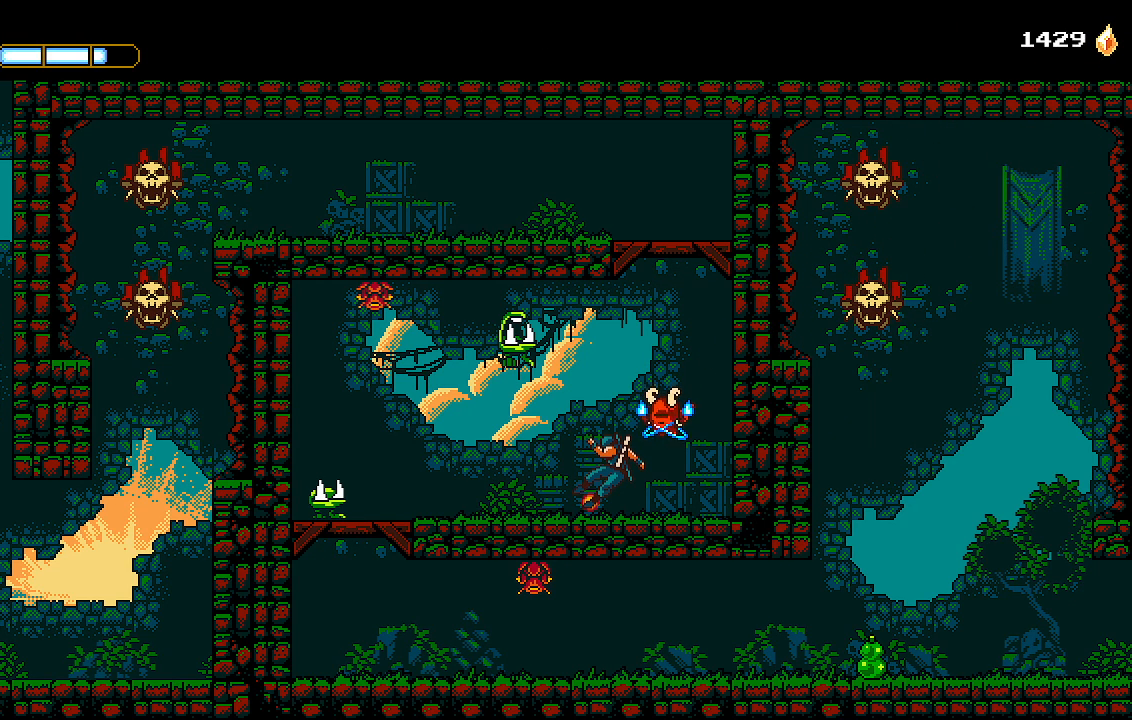
{"buttons": [], "left_stick": "center", "right_stick": "center", "events": [[33, "CROSS", "up"], [100, "CROSS", "down"], [200, "CROSS", "up"], [267, "CROSS", "down"], [300, "CROSS", "up"], [400, "CROSS", "down"], [467, "CROSS", "up"]]}
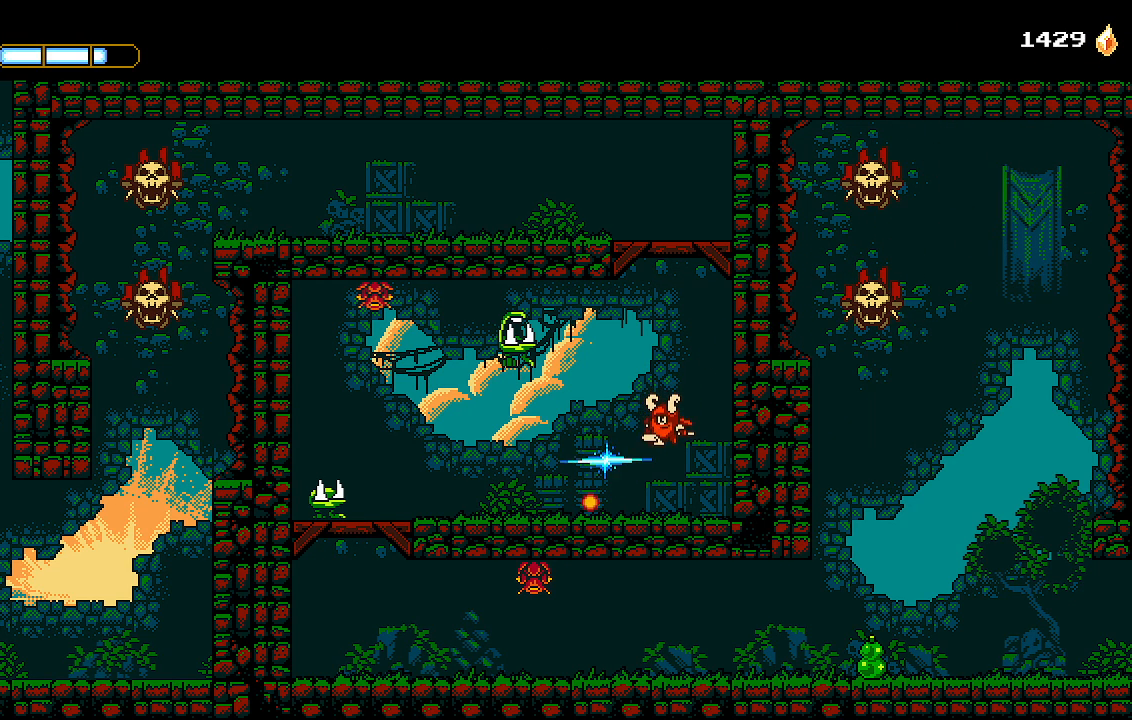
{"buttons": [], "left_stick": "center", "right_stick": "center", "events": []}
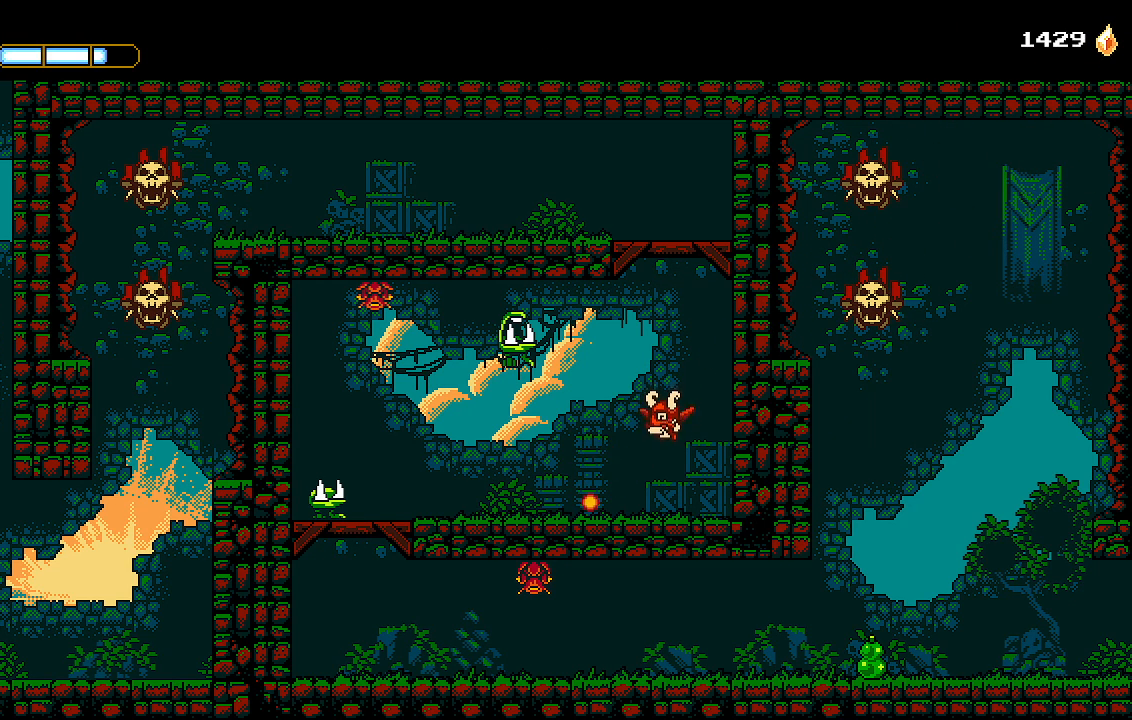
{"buttons": [], "left_stick": "center", "right_stick": "center", "events": []}
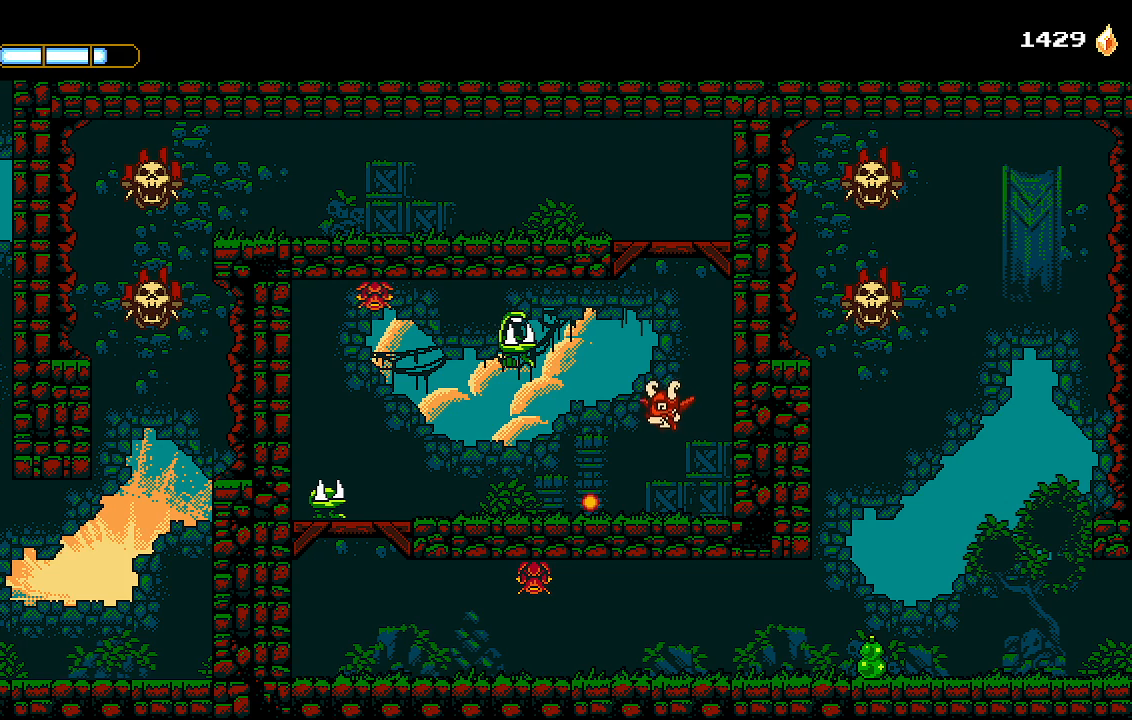
{"buttons": [], "left_stick": "center", "right_stick": "center", "events": []}
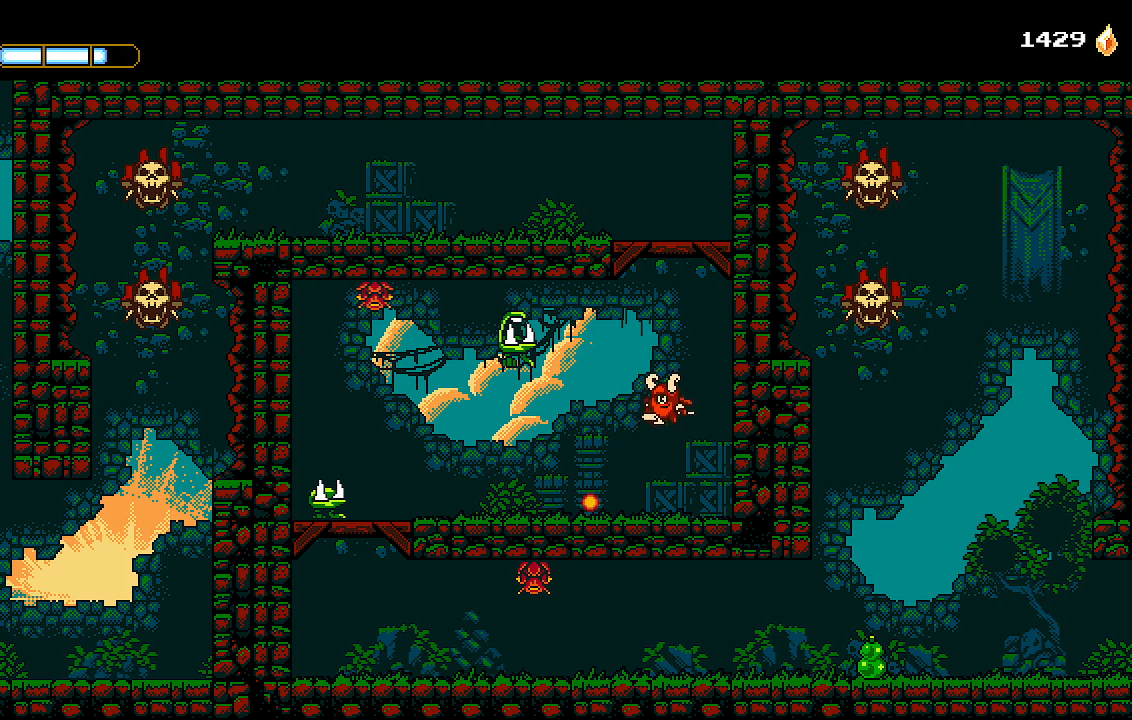
{"buttons": [], "left_stick": "center", "right_stick": "center", "events": []}
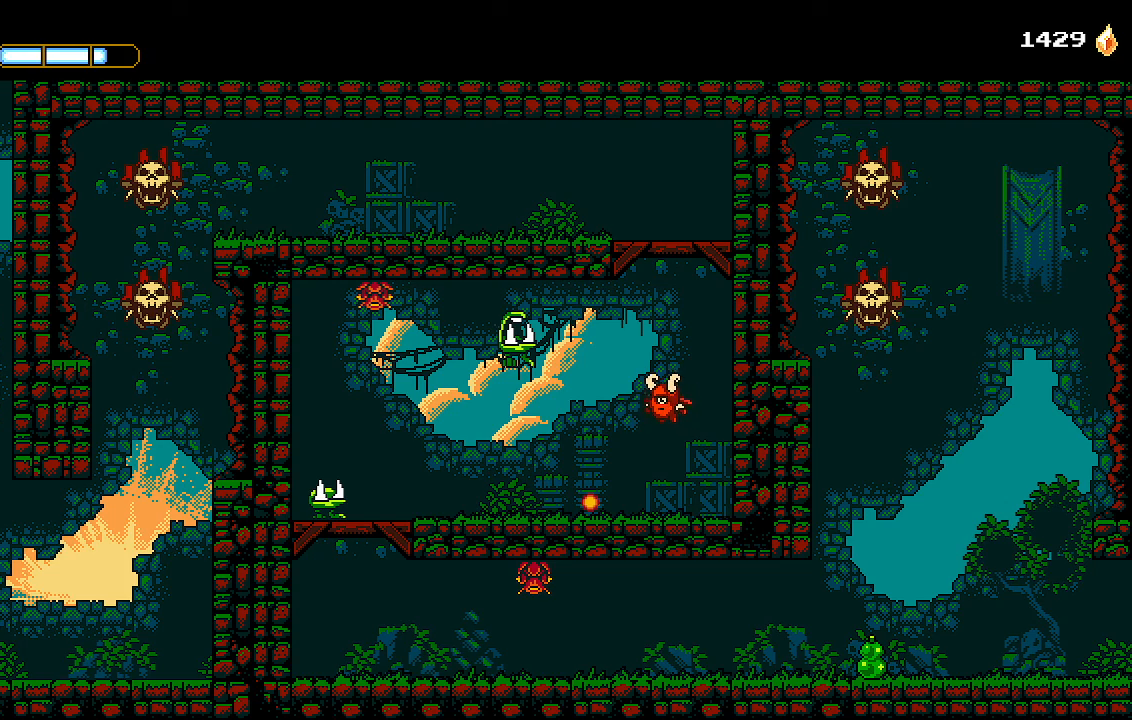
{"buttons": [], "left_stick": "center", "right_stick": "center", "events": []}
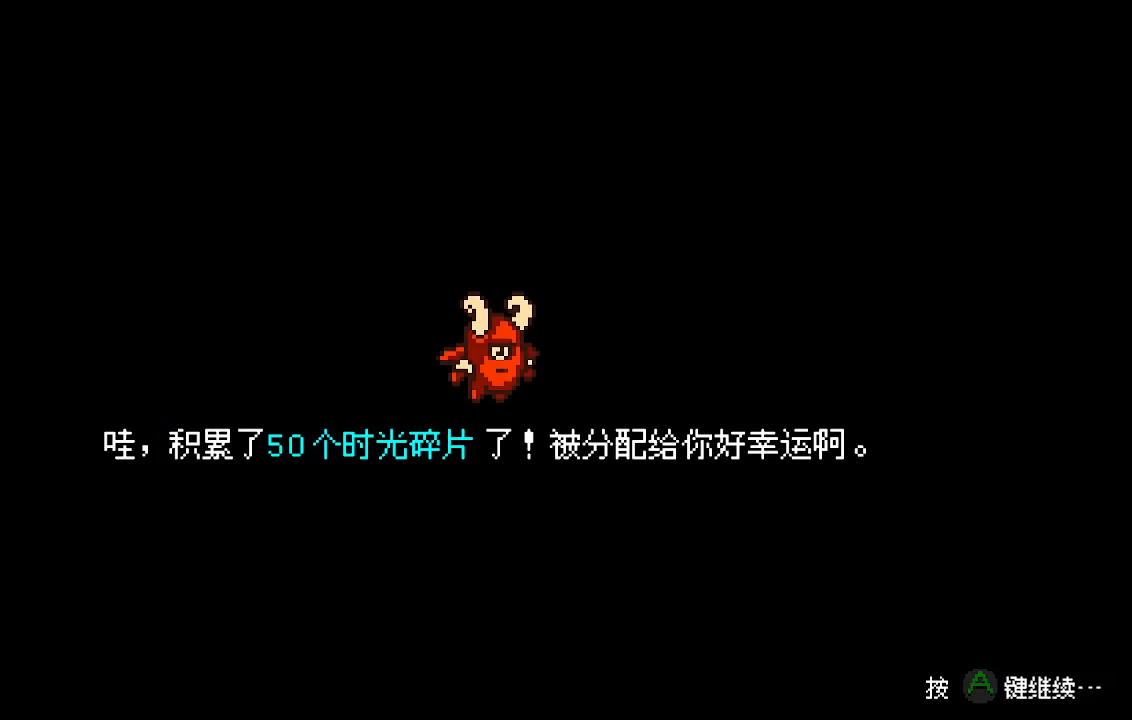
{"buttons": [], "left_stick": "center", "right_stick": "center", "events": [[233, "CROSS", "down"], [333, "CROSS", "up"]]}
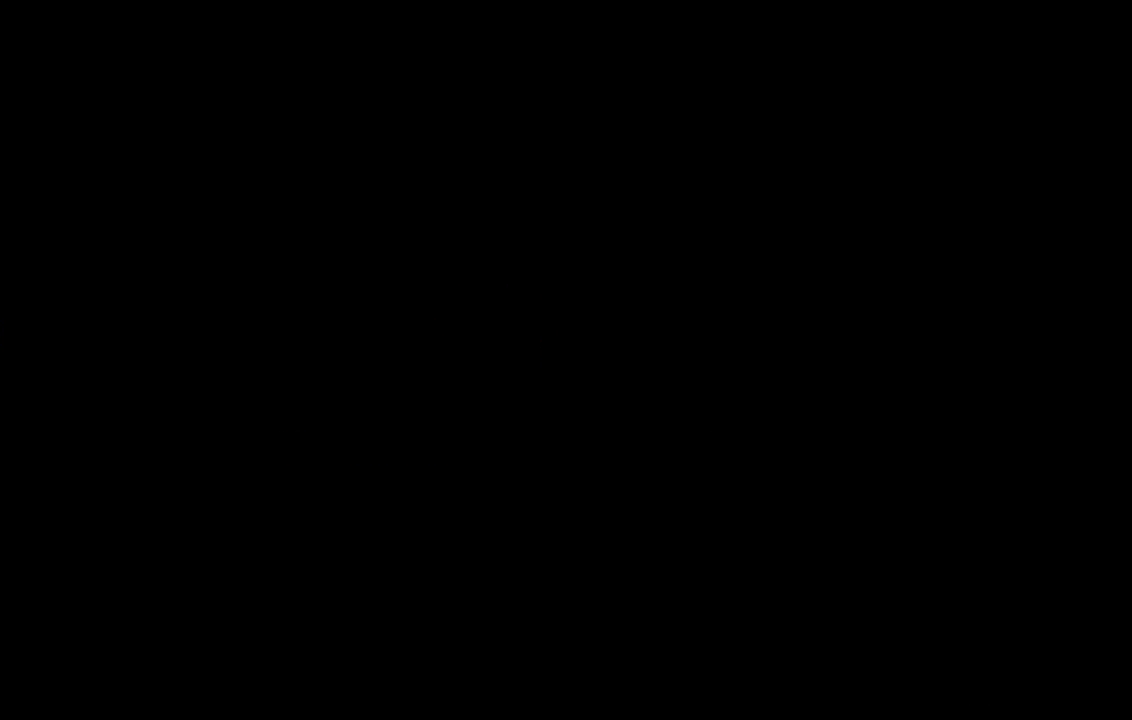
{"buttons": [], "left_stick": "center", "right_stick": "center", "events": []}
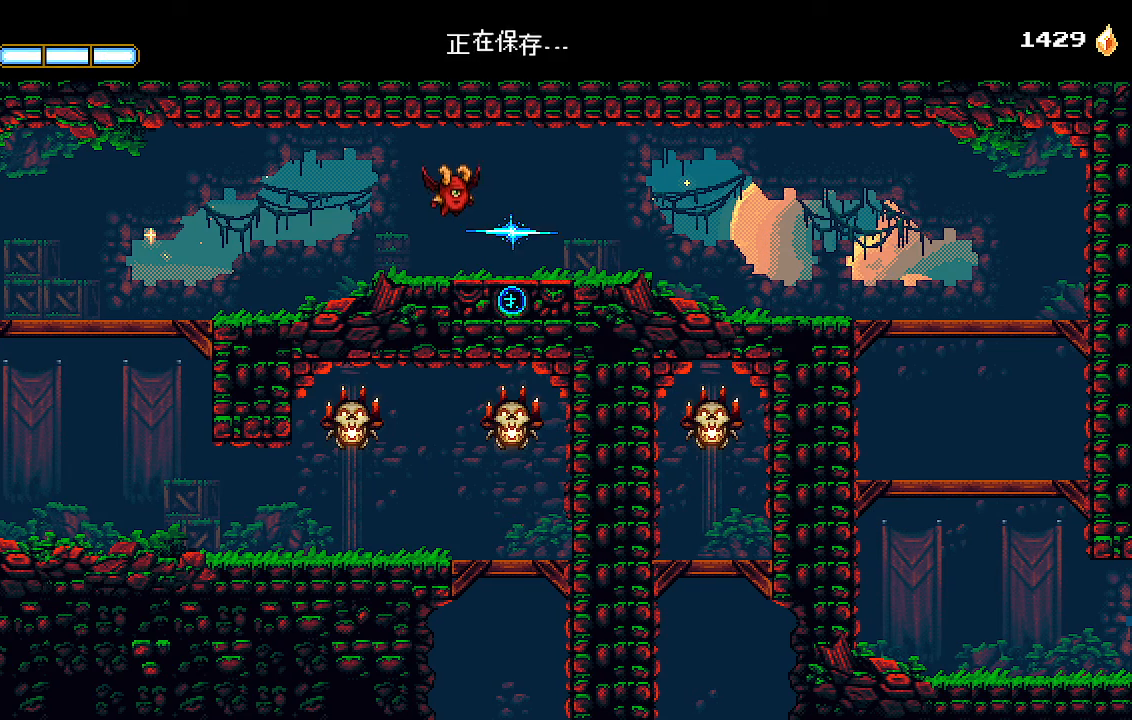
{"buttons": ["DPAD_RIGHT"], "left_stick": "center", "right_stick": "center", "events": [[367, "DPAD_RIGHT", "down"]]}
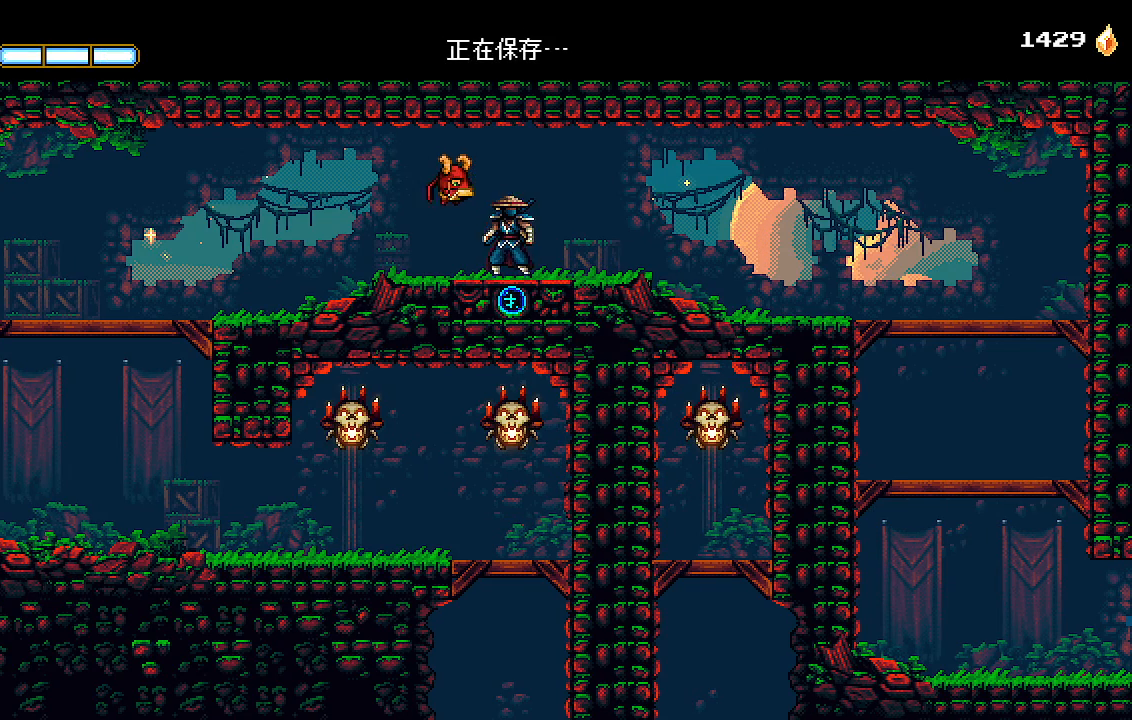
{"buttons": ["DPAD_RIGHT"], "left_stick": "center", "right_stick": "center", "events": []}
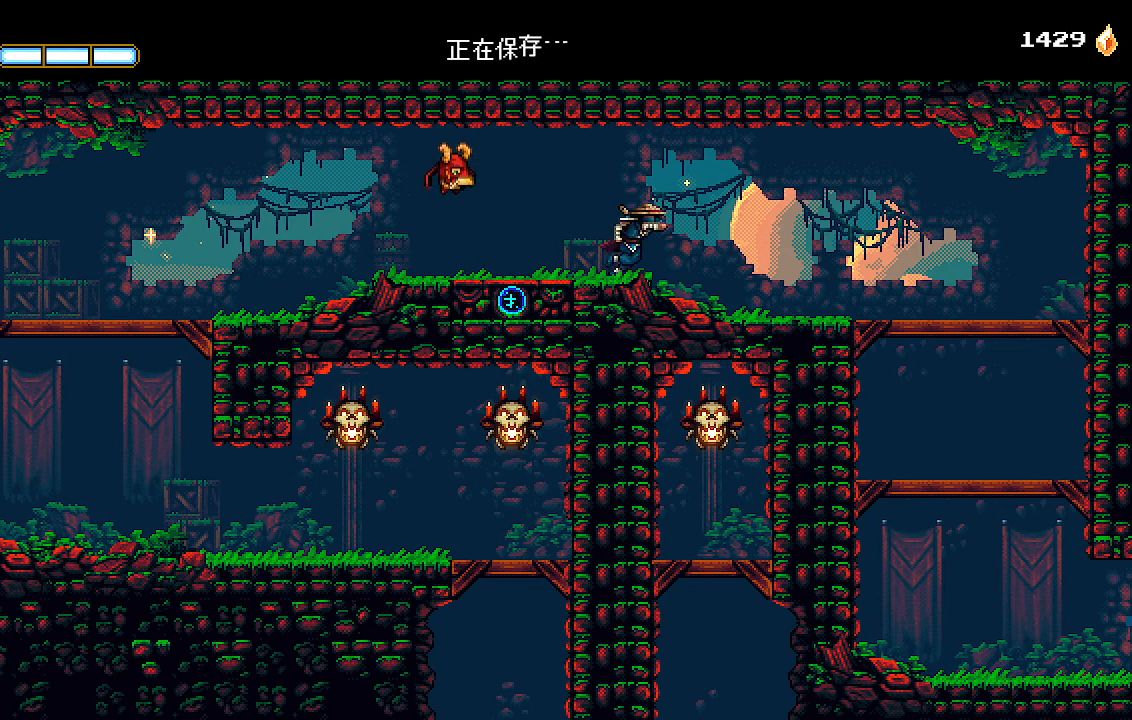
{"buttons": ["DPAD_RIGHT"], "left_stick": "center", "right_stick": "center", "events": []}
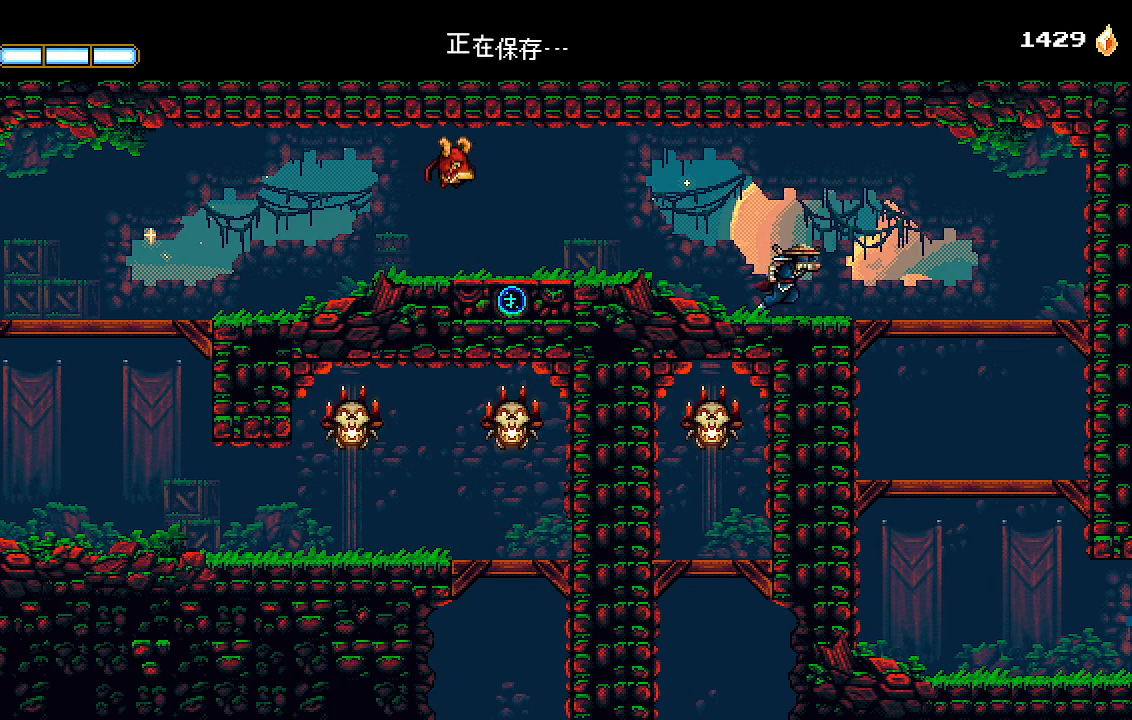
{"buttons": ["DPAD_DOWN"], "left_stick": "center", "right_stick": "center", "events": [[400, "CROSS", "down"], [400, "DPAD_DOWN", "down"], [500, "CROSS", "up"], [500, "DPAD_RIGHT", "up"]]}